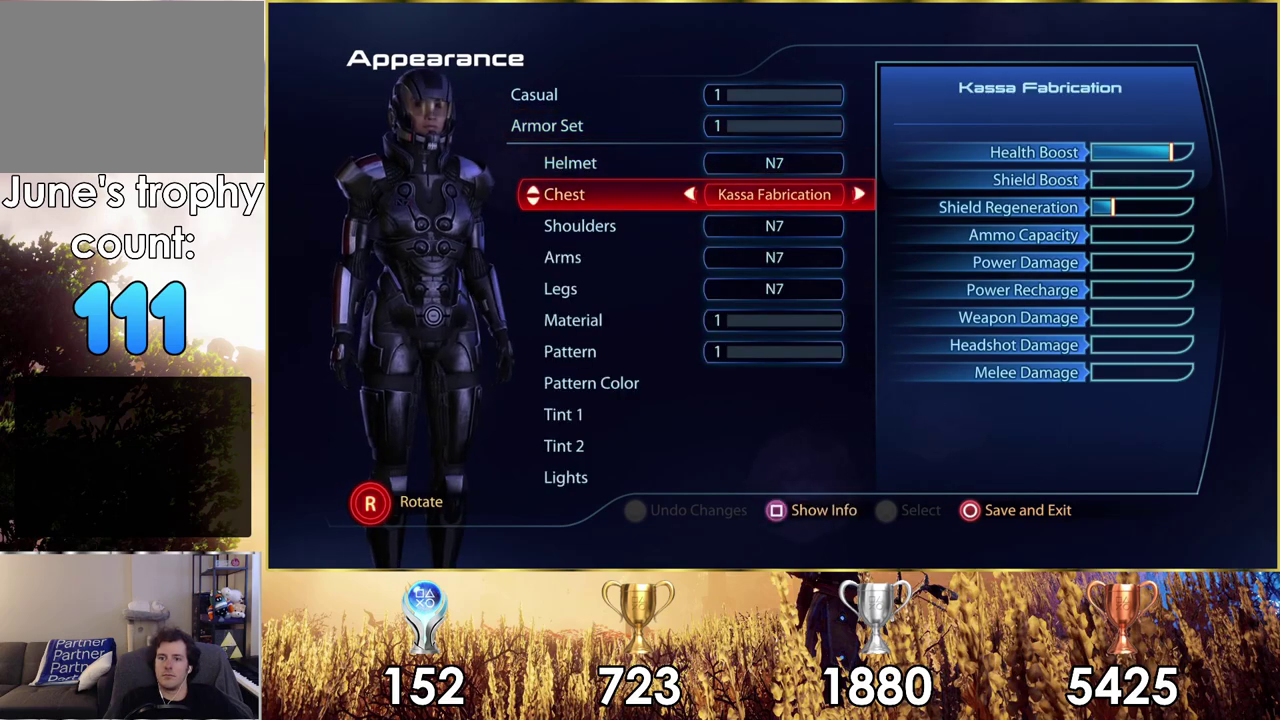
Gameplay with a controller (PlayStation layout); each line is a JSON object with the inputs held at the frame after it (dt_ms = milliseconds from this image to that frame). "events" lists button and stick changes between this image and that frame as [ms after this image, input, new state], when the widget could be followed in between. Not read: L1 R1.
{"dt_ms": 300, "buttons": ["DPAD_RIGHT"], "left_stick": "center", "right_stick": "center", "events": [[300, "DPAD_RIGHT", "down"]]}
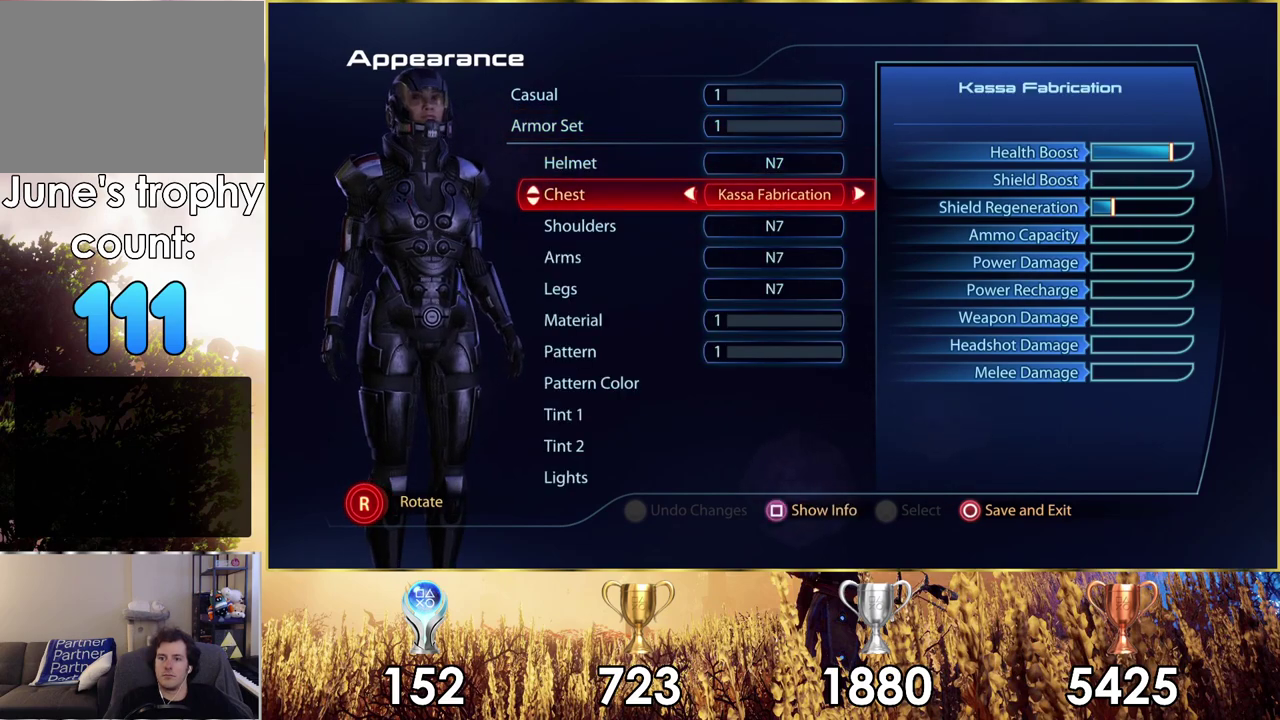
{"dt_ms": 700, "buttons": [], "left_stick": "center", "right_stick": "center", "events": [[117, "DPAD_RIGHT", "up"]]}
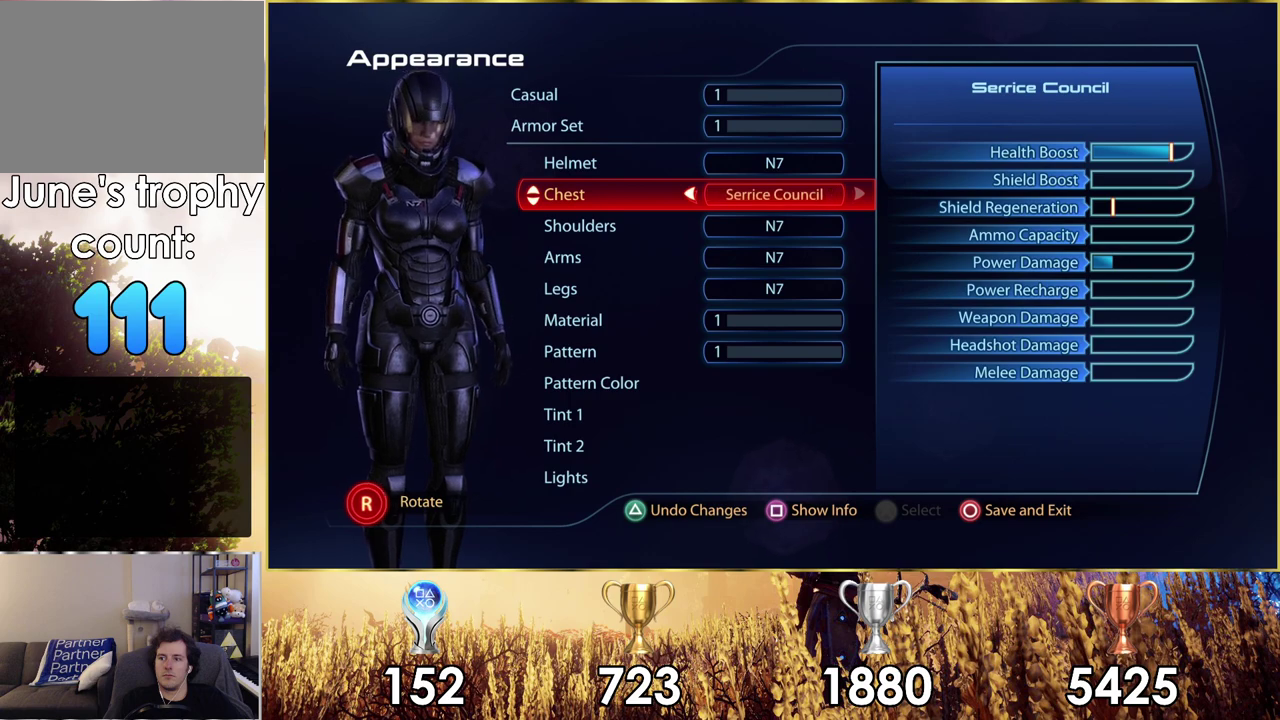
{"dt_ms": 400, "buttons": ["DPAD_LEFT"], "left_stick": "center", "right_stick": "center", "events": [[367, "DPAD_LEFT", "down"]]}
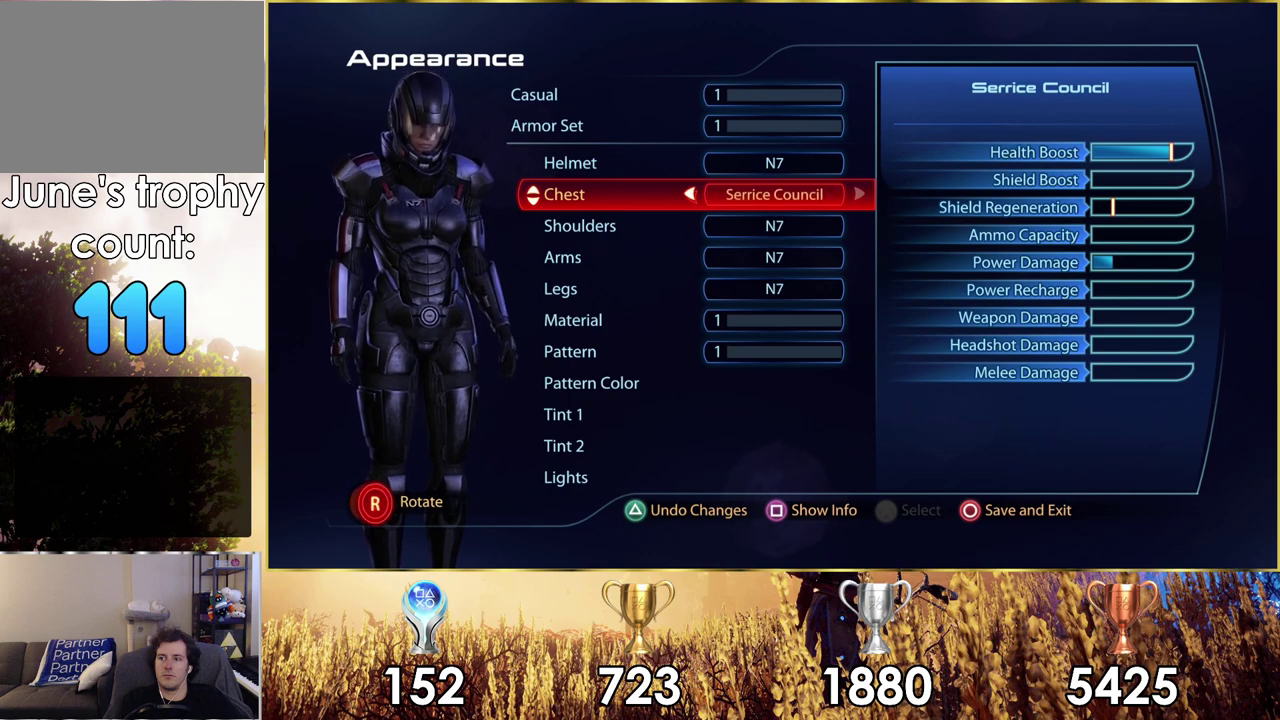
{"dt_ms": 600, "buttons": [], "left_stick": "center", "right_stick": "center", "events": [[67, "DPAD_LEFT", "up"]]}
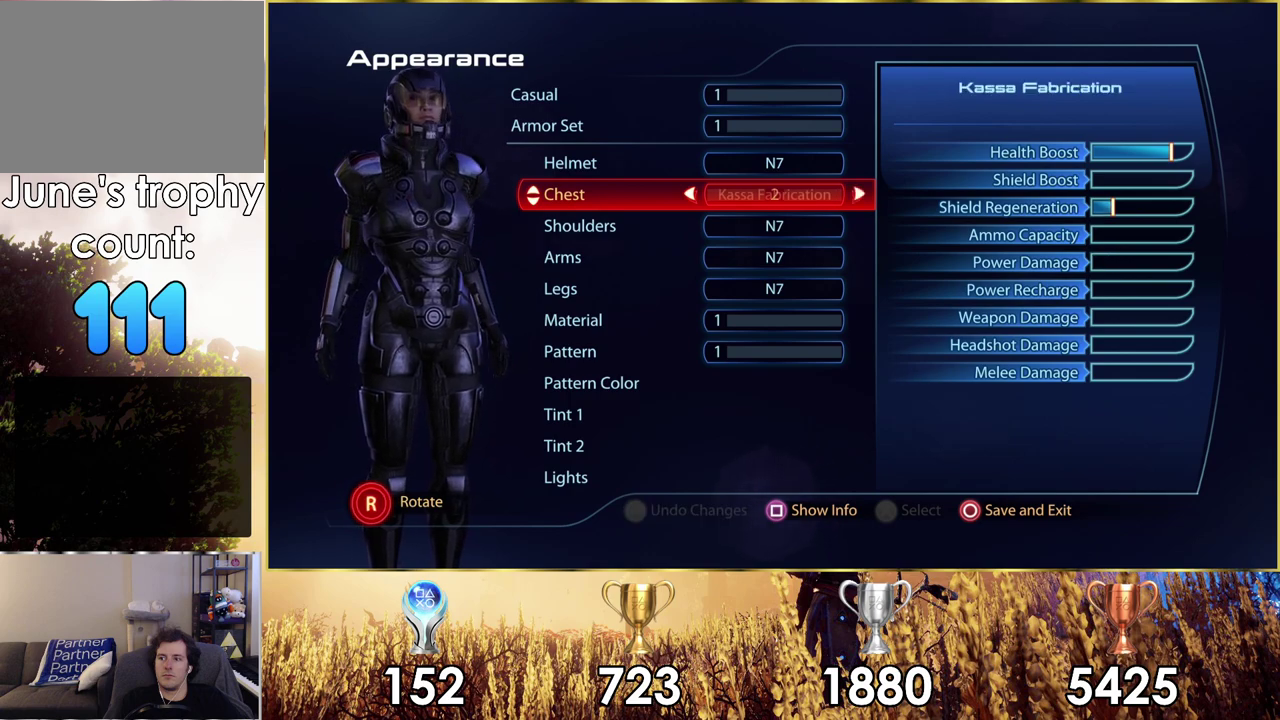
{"dt_ms": 400, "buttons": ["DPAD_UP"], "left_stick": "center", "right_stick": "center", "events": [[383, "DPAD_UP", "down"]]}
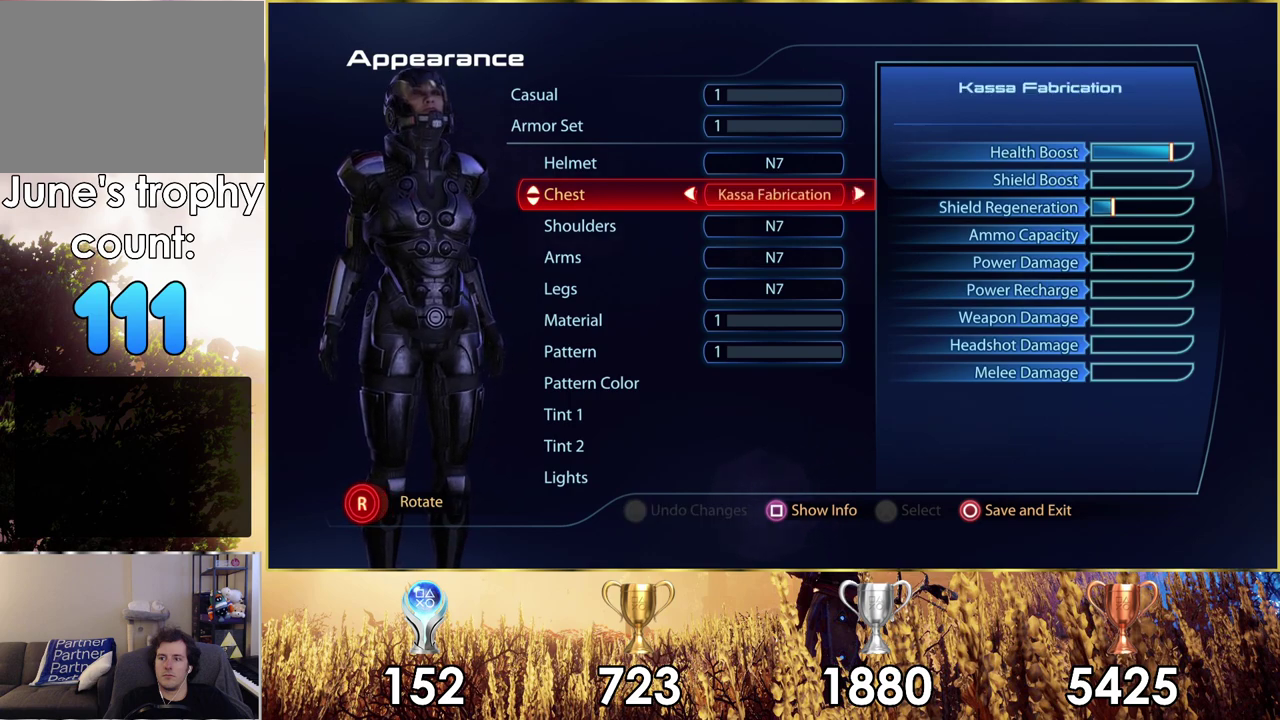
{"dt_ms": 600, "buttons": [], "left_stick": "center", "right_stick": "center", "events": [[100, "DPAD_UP", "up"]]}
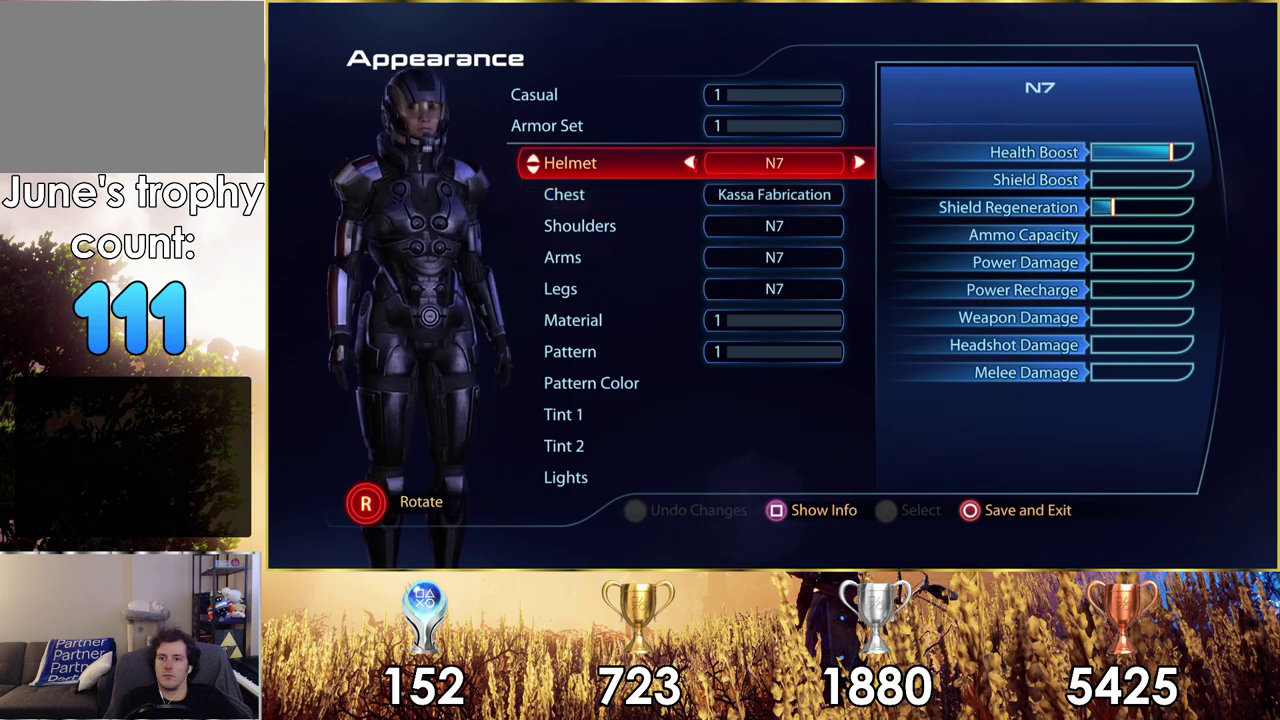
{"dt_ms": 400, "buttons": ["DPAD_RIGHT"], "left_stick": "center", "right_stick": "center", "events": [[350, "DPAD_RIGHT", "down"]]}
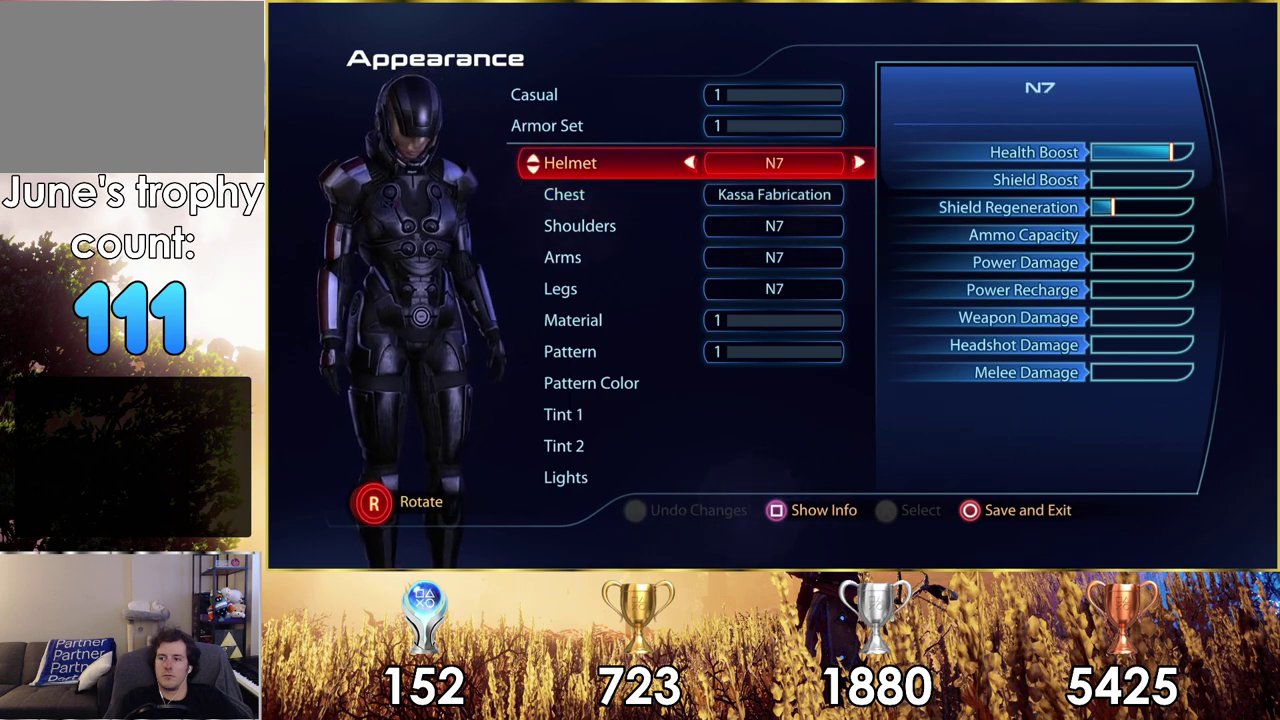
{"dt_ms": 600, "buttons": [], "left_stick": "center", "right_stick": "center", "events": [[117, "DPAD_RIGHT", "up"]]}
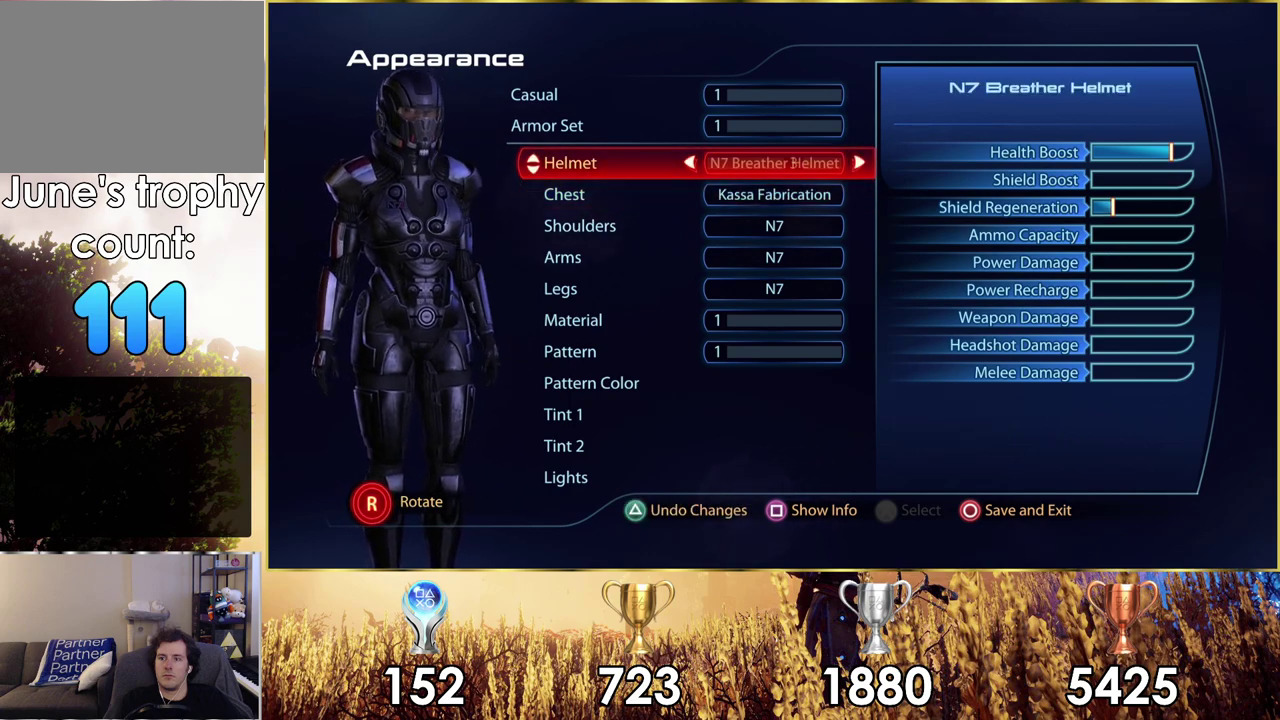
{"dt_ms": 700, "buttons": ["DPAD_LEFT"], "left_stick": "center", "right_stick": "center", "events": [[633, "DPAD_LEFT", "down"]]}
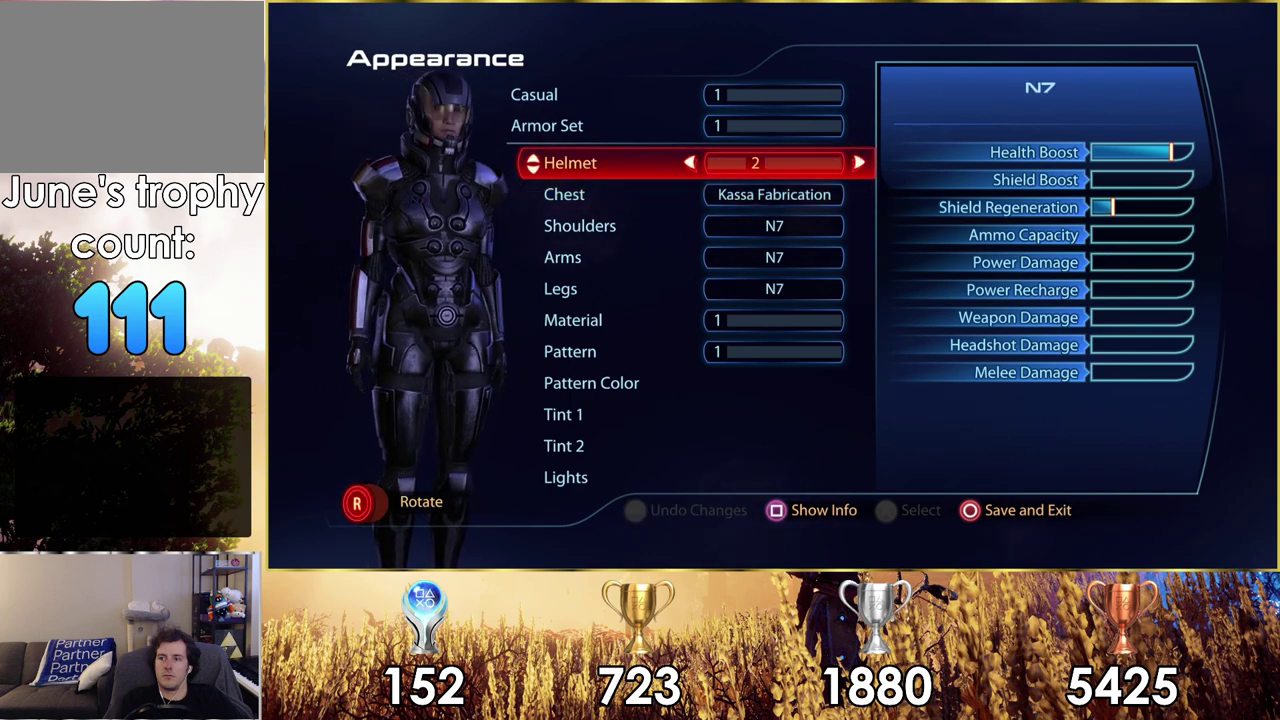
{"dt_ms": 300, "buttons": ["DPAD_LEFT"], "left_stick": "center", "right_stick": "center", "events": [[33, "DPAD_LEFT", "up"], [300, "DPAD_LEFT", "down"]]}
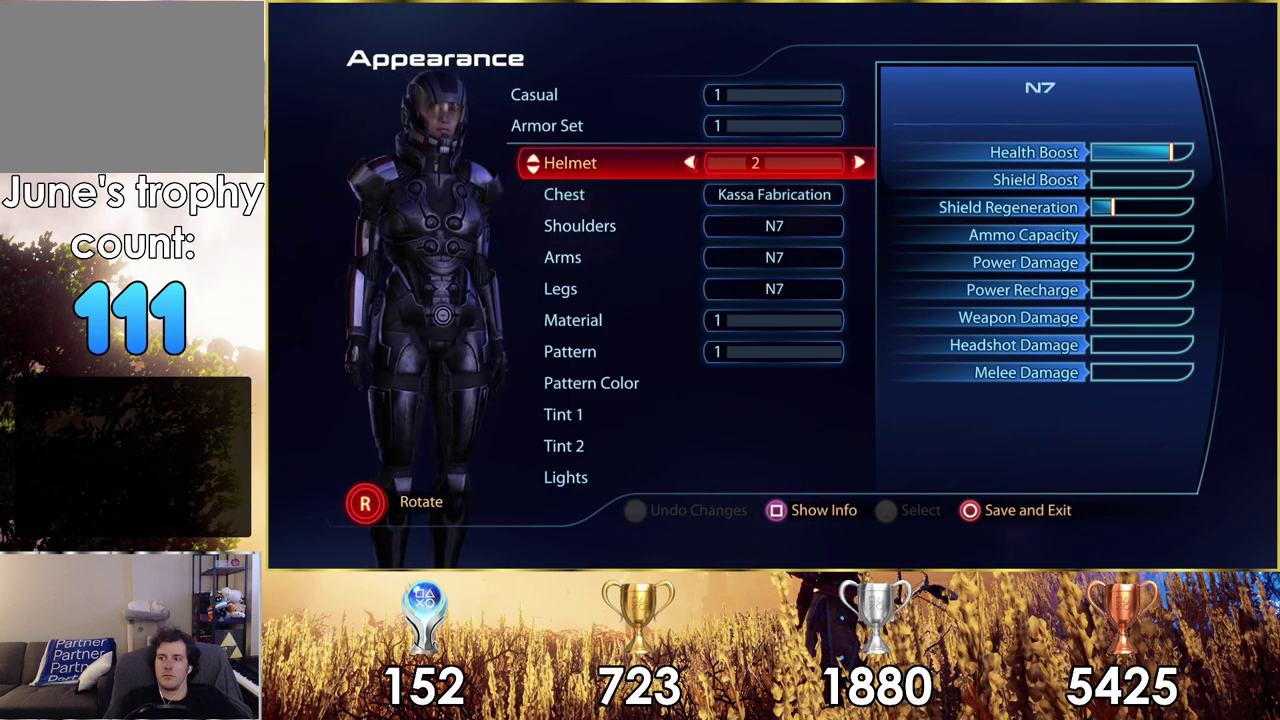
{"dt_ms": 200, "buttons": [], "left_stick": "center", "right_stick": "center", "events": [[117, "DPAD_LEFT", "up"]]}
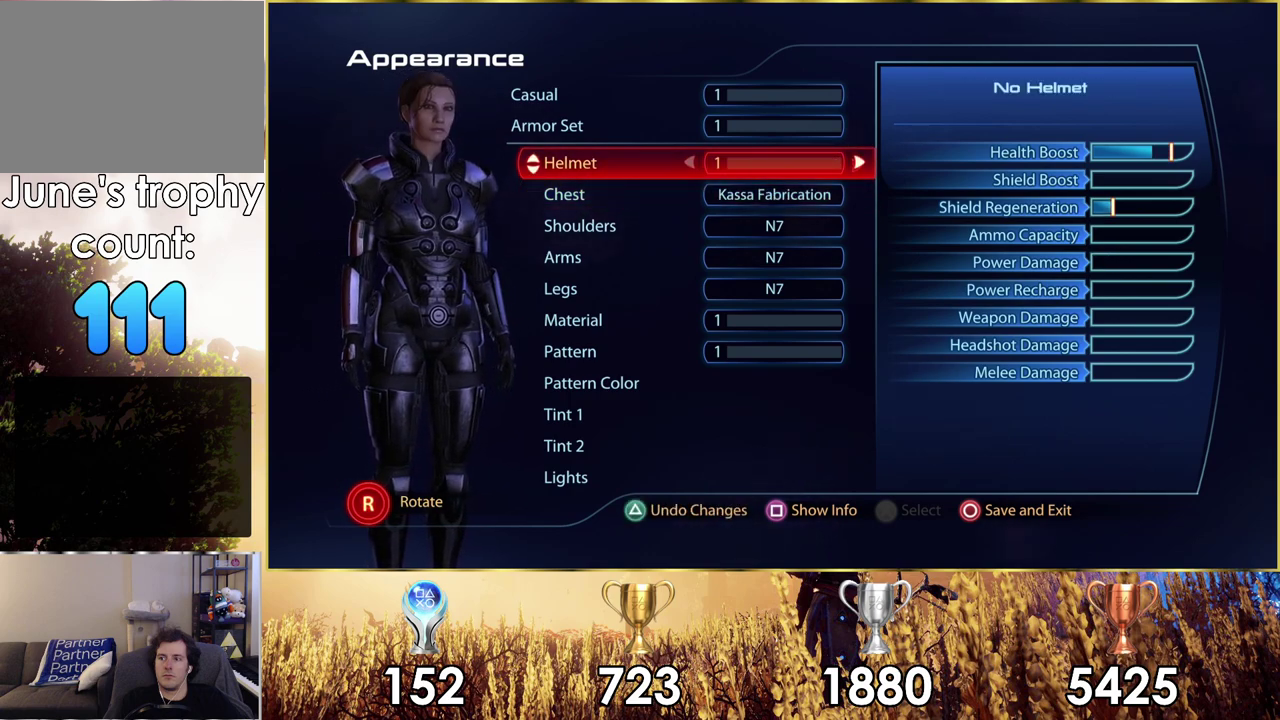
{"dt_ms": 200, "buttons": [], "left_stick": "center", "right_stick": "center", "events": [[17, "DPAD_LEFT", "down"], [133, "DPAD_LEFT", "up"]]}
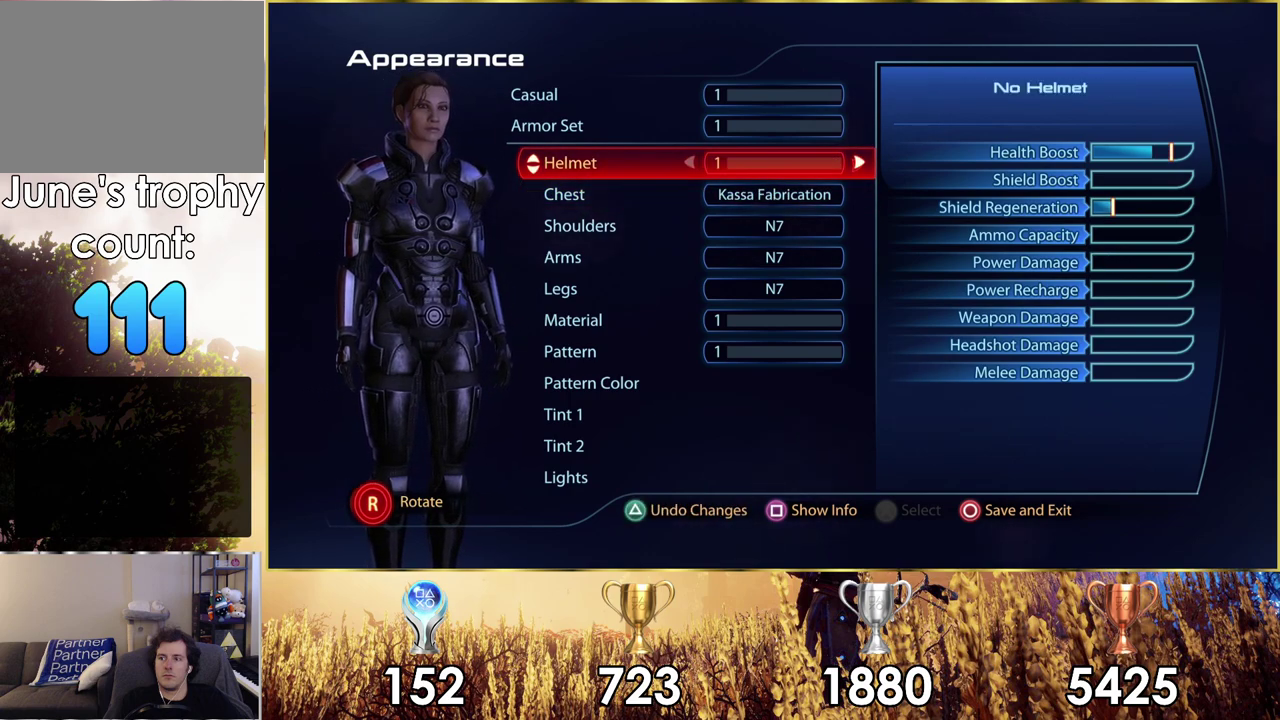
{"dt_ms": 400, "buttons": [], "left_stick": "center", "right_stick": "center", "events": [[217, "DPAD_RIGHT", "down"], [333, "DPAD_RIGHT", "up"]]}
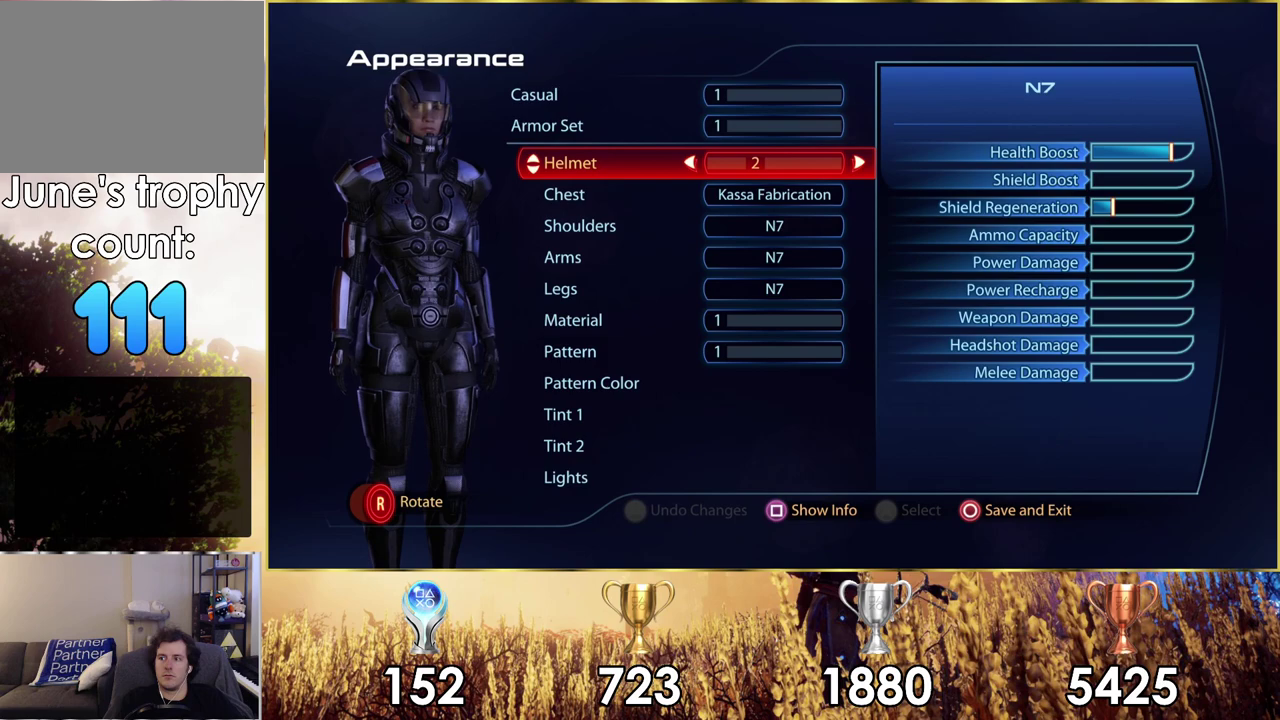
{"dt_ms": 200, "buttons": [], "left_stick": "center", "right_stick": "center", "events": [[83, "DPAD_RIGHT", "down"], [183, "DPAD_RIGHT", "up"]]}
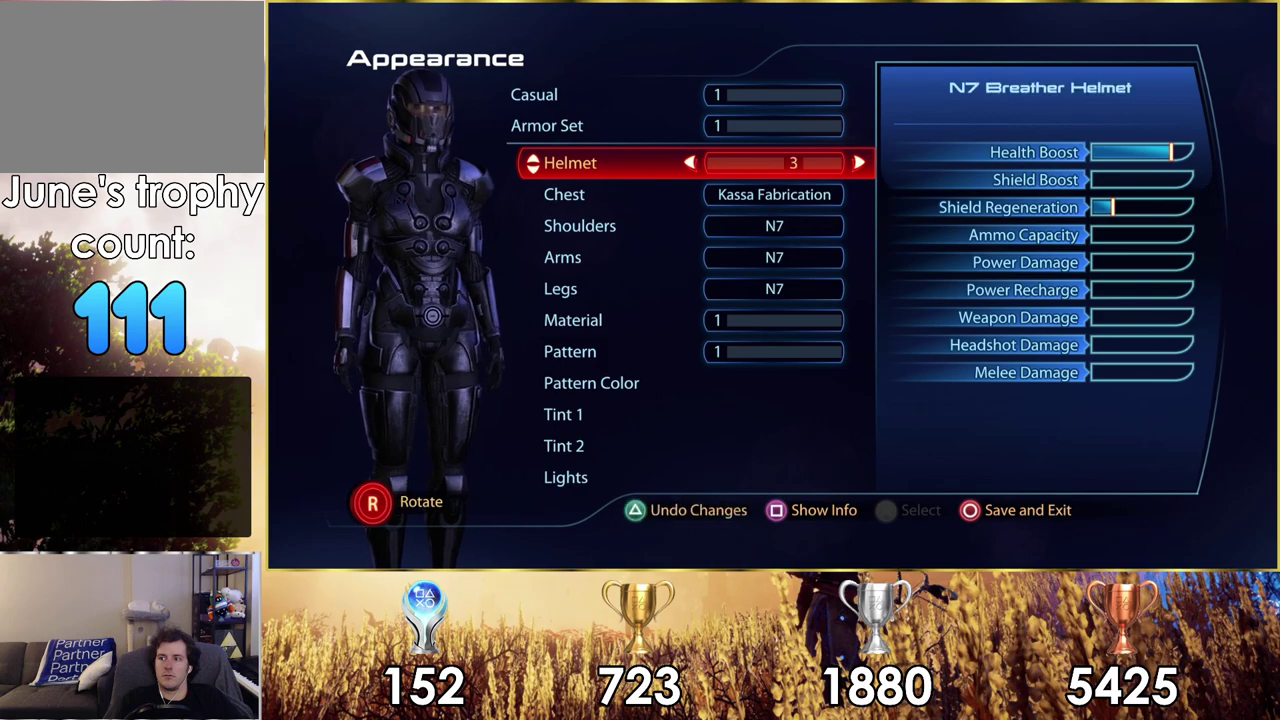
{"dt_ms": 400, "buttons": [], "left_stick": "center", "right_stick": "center", "events": [[217, "DPAD_RIGHT", "down"], [350, "DPAD_RIGHT", "up"]]}
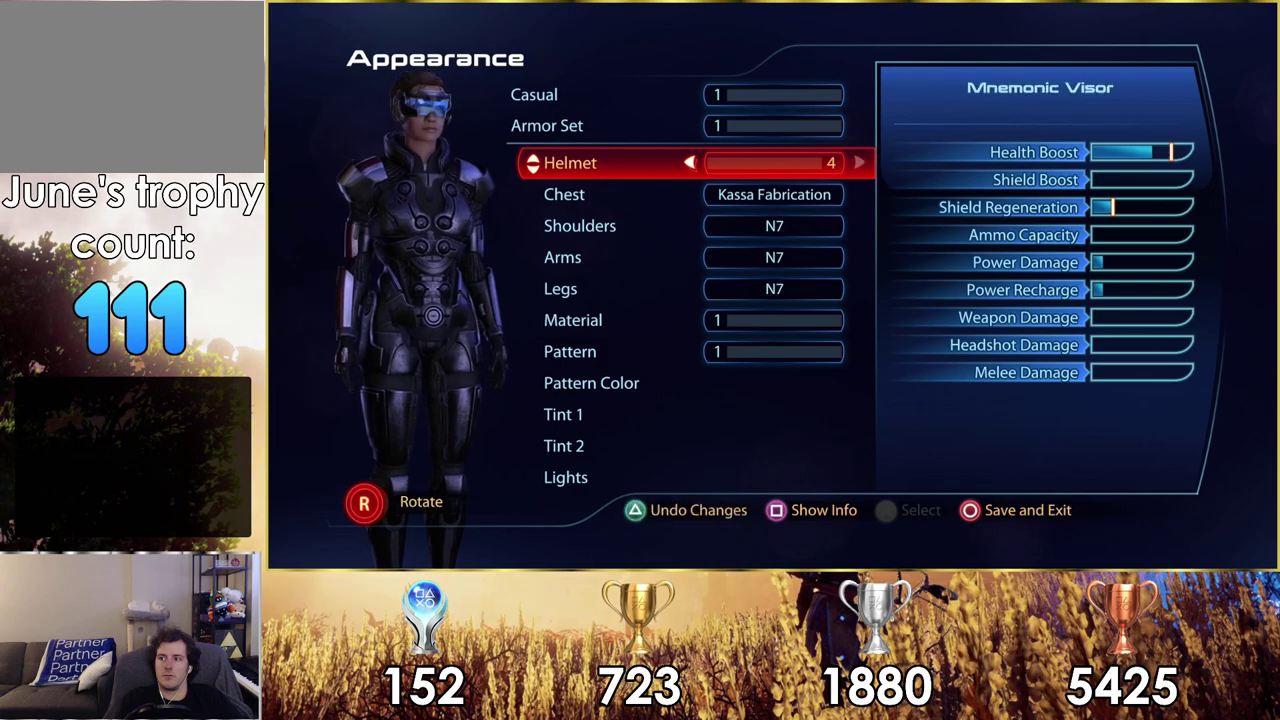
{"dt_ms": 600, "buttons": [], "left_stick": "center", "right_stick": "center", "events": []}
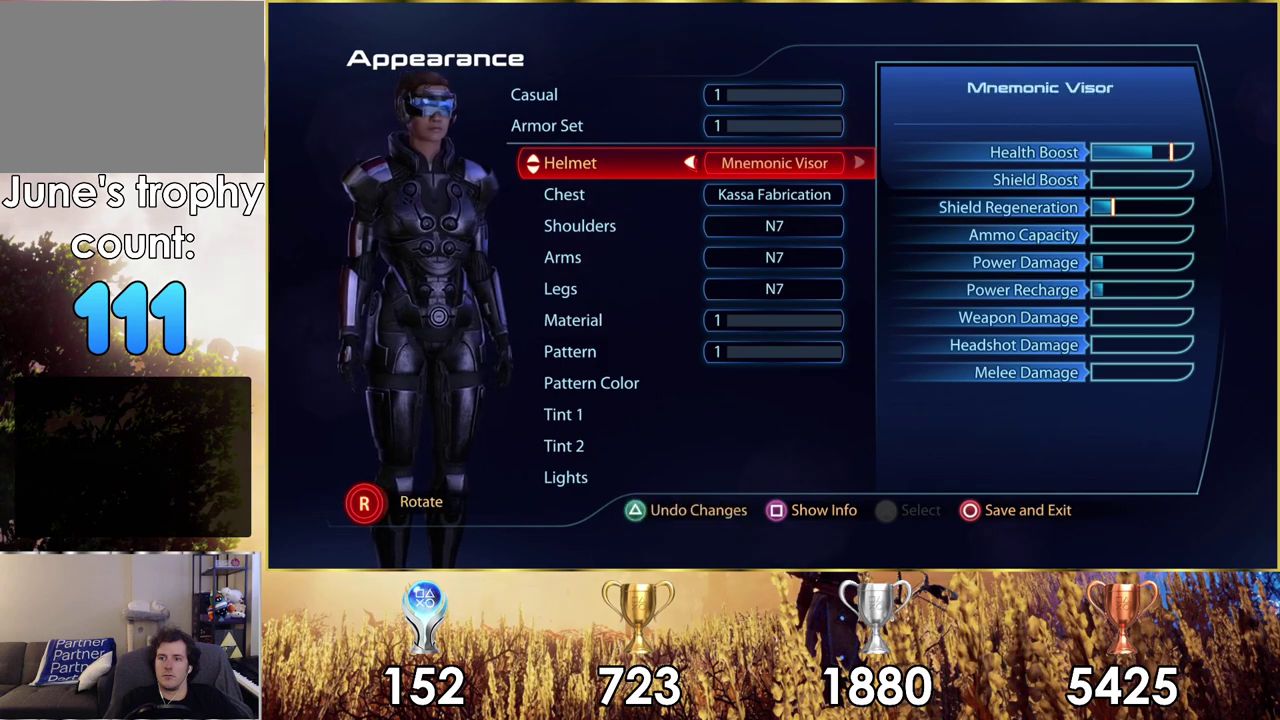
{"dt_ms": 500, "buttons": [], "left_stick": "center", "right_stick": "center", "events": []}
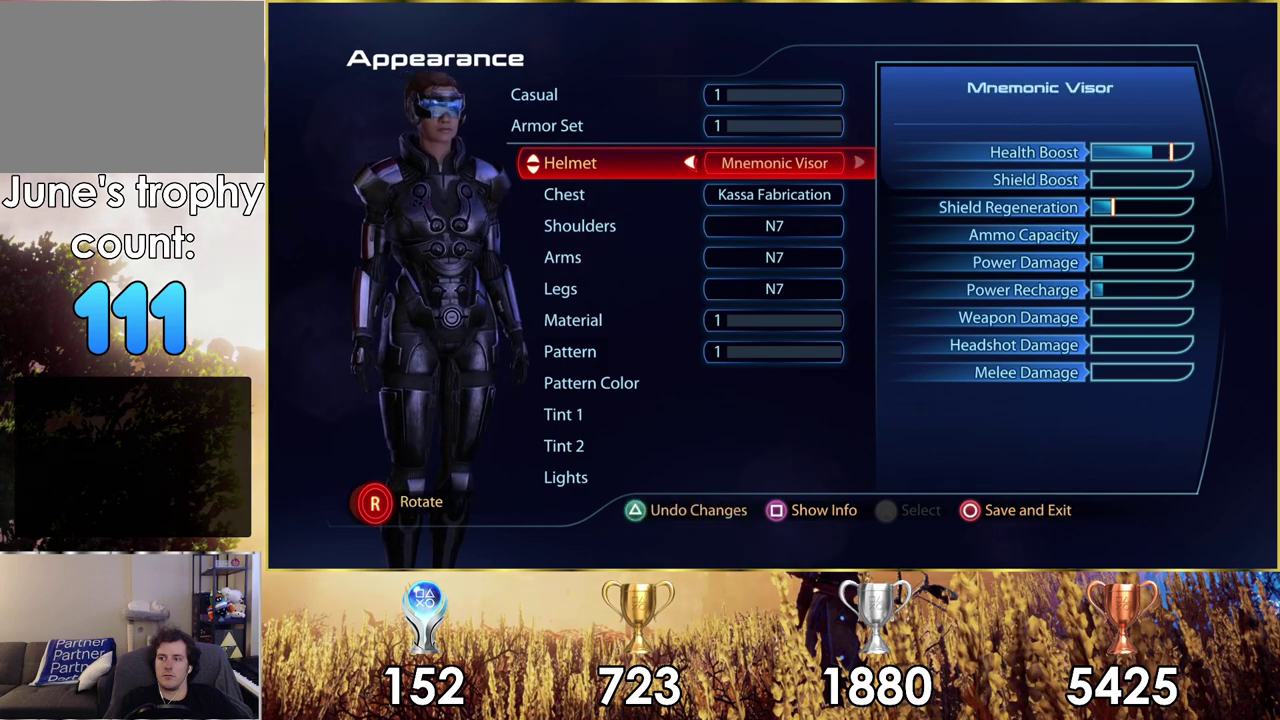
{"dt_ms": 700, "buttons": [], "left_stick": "center", "right_stick": "center", "events": [[533, "DPAD_LEFT", "down"], [617, "DPAD_LEFT", "up"]]}
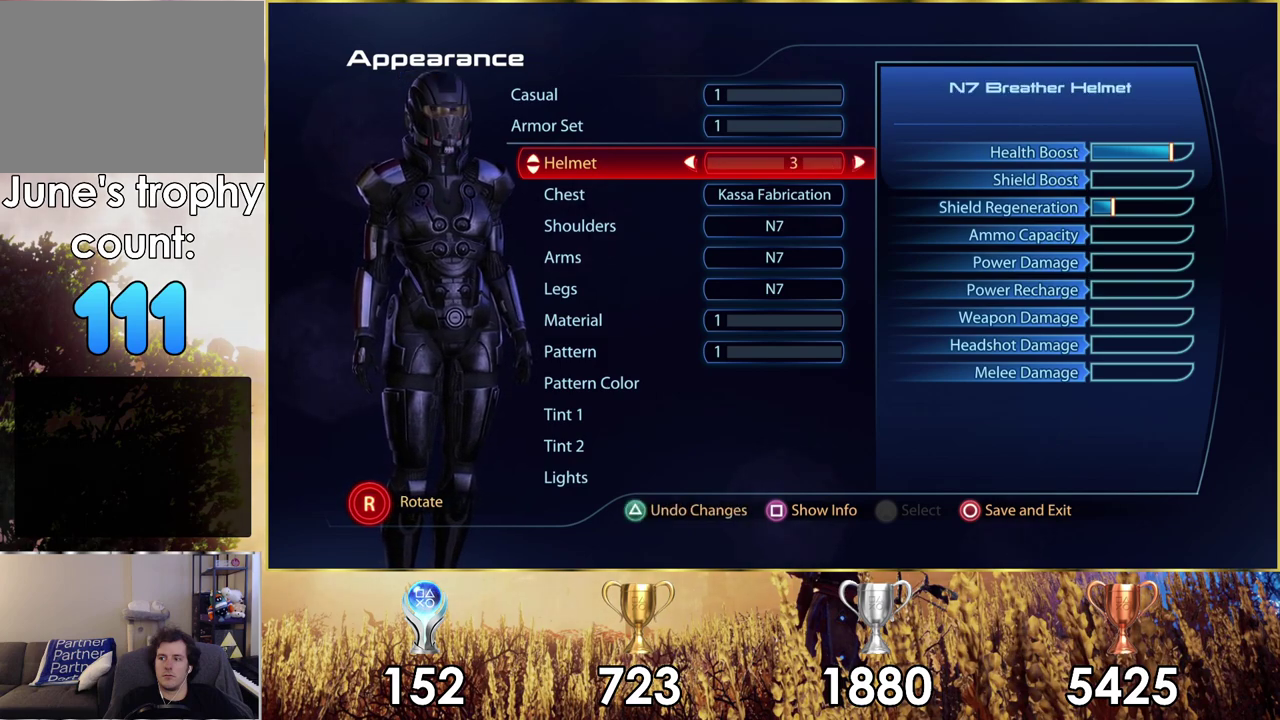
{"dt_ms": 500, "buttons": ["DPAD_RIGHT"], "left_stick": "center", "right_stick": "center", "events": [[433, "DPAD_RIGHT", "down"]]}
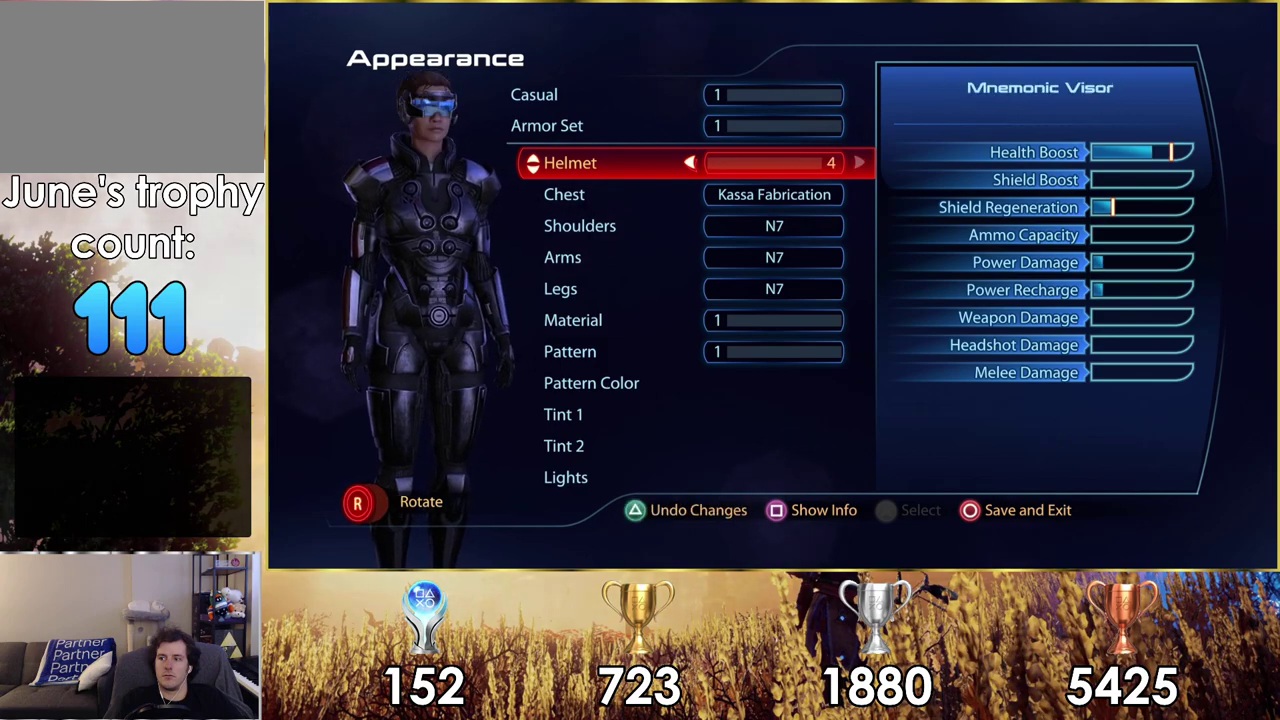
{"dt_ms": 300, "buttons": [], "left_stick": "center", "right_stick": "center", "events": [[67, "DPAD_RIGHT", "up"]]}
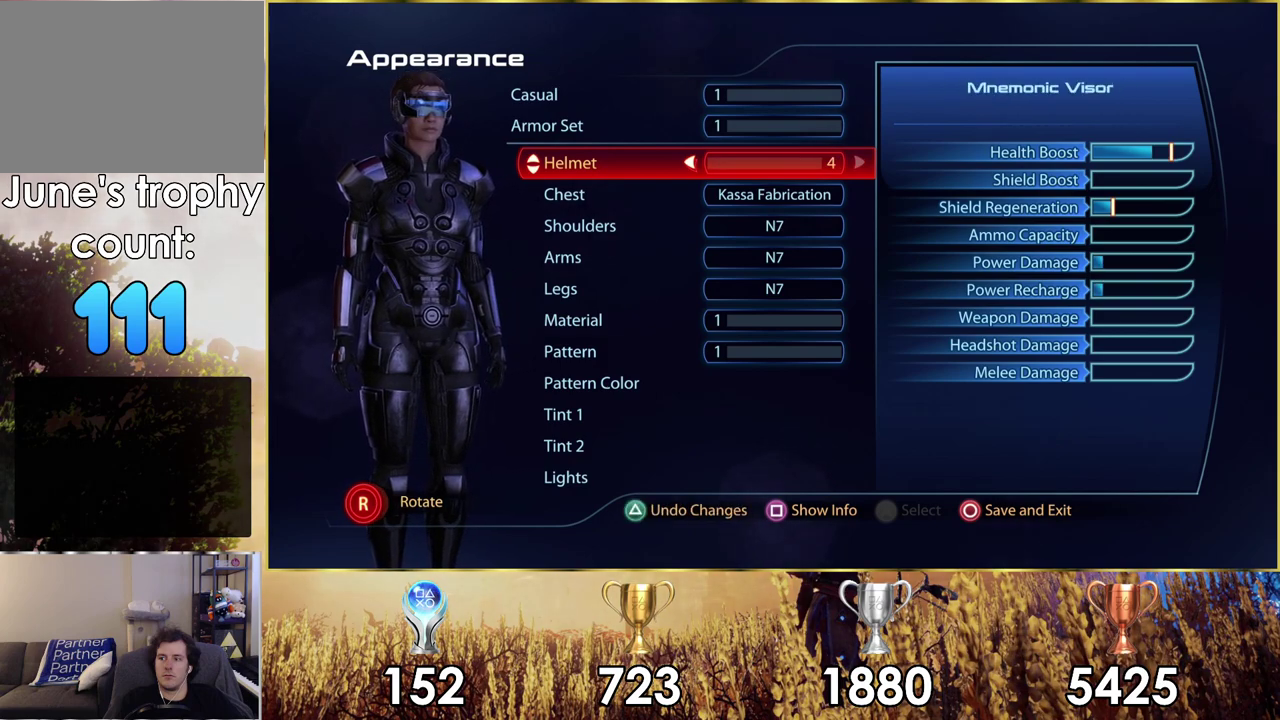
{"dt_ms": 300, "buttons": ["DPAD_LEFT"], "left_stick": "center", "right_stick": "center", "events": [[233, "DPAD_LEFT", "down"]]}
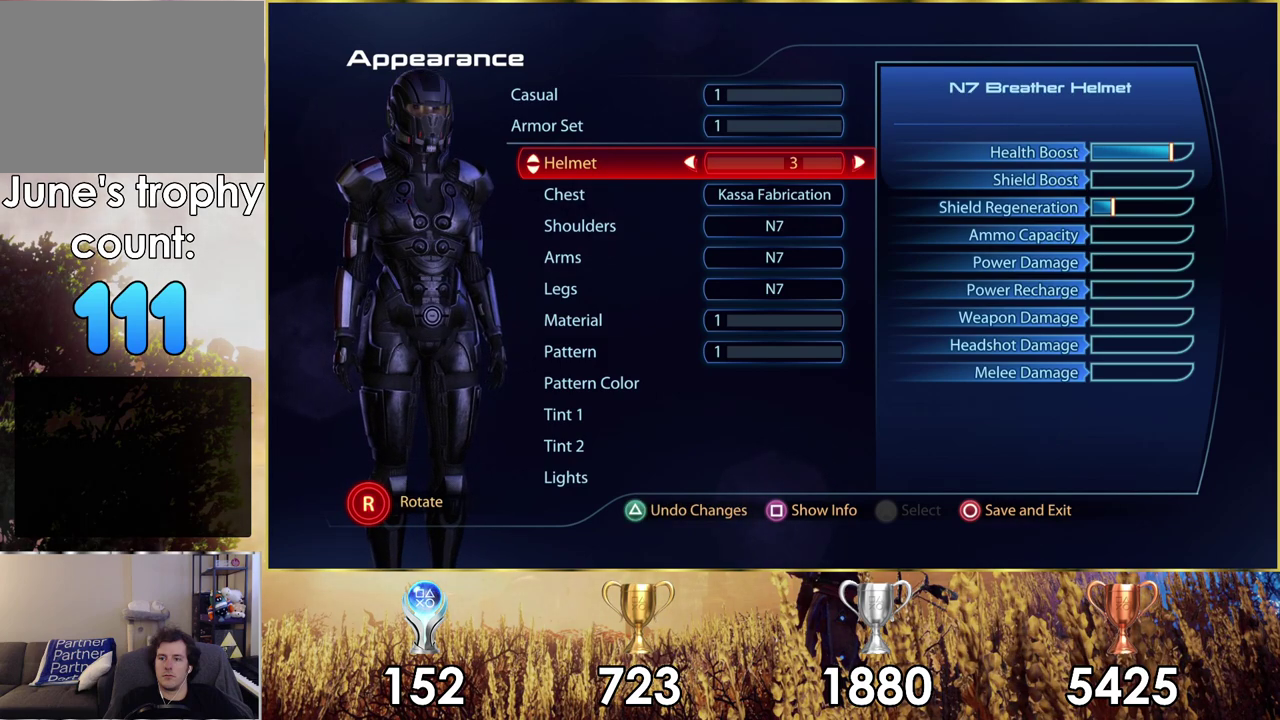
{"dt_ms": 700, "buttons": [], "left_stick": "center", "right_stick": "center", "events": [[67, "DPAD_LEFT", "up"]]}
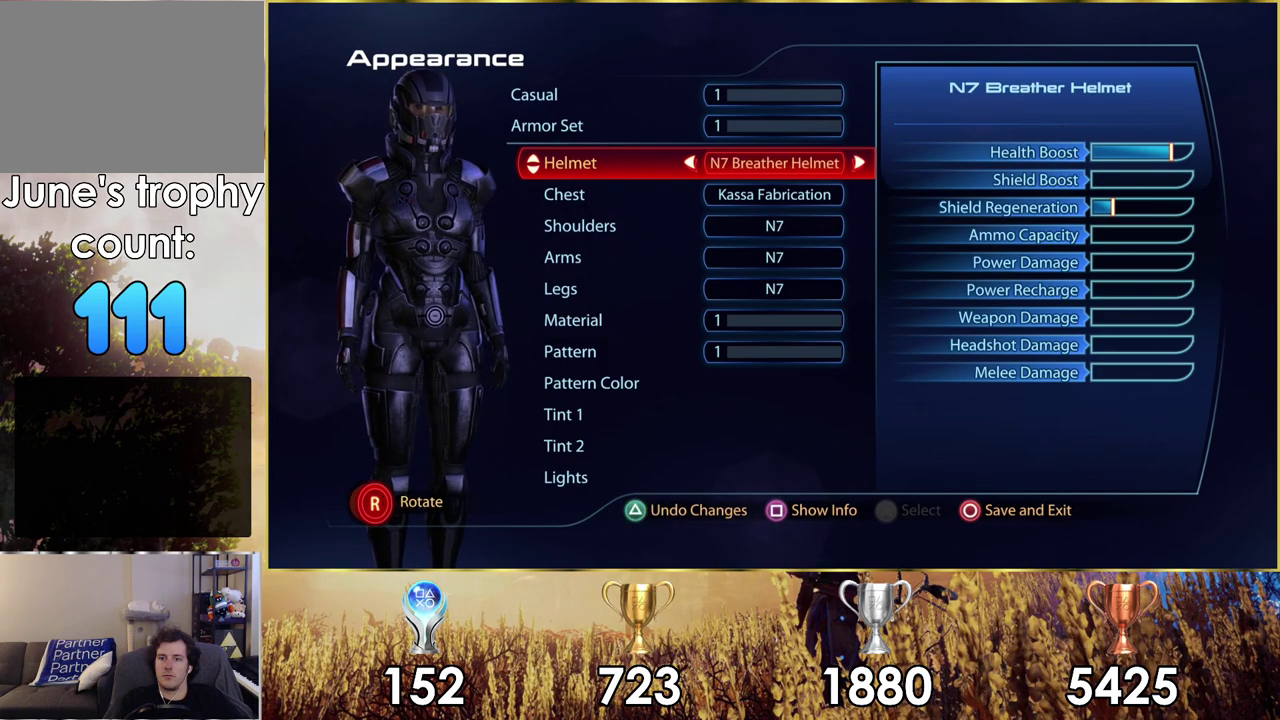
{"dt_ms": 500, "buttons": ["DPAD_LEFT"], "left_stick": "center", "right_stick": "center", "events": [[483, "DPAD_LEFT", "down"]]}
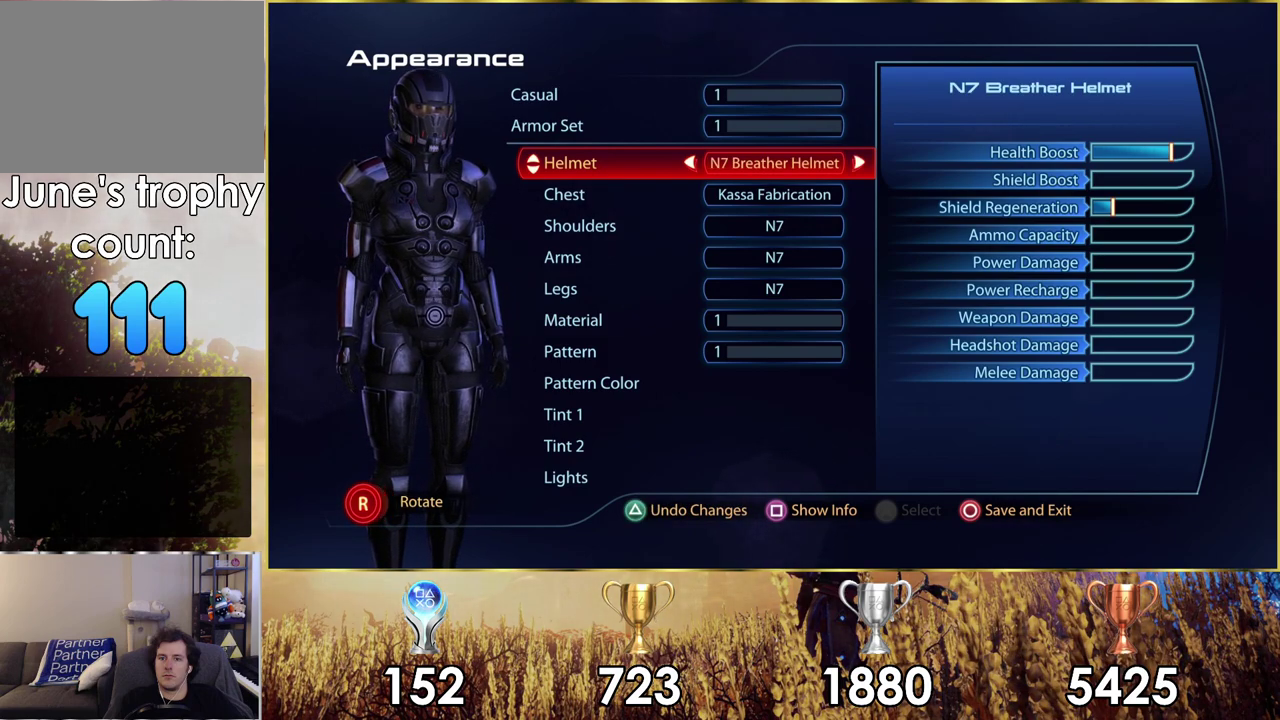
{"dt_ms": 600, "buttons": ["DPAD_RIGHT"], "left_stick": "center", "right_stick": "center", "events": [[117, "DPAD_LEFT", "up"], [600, "DPAD_RIGHT", "down"]]}
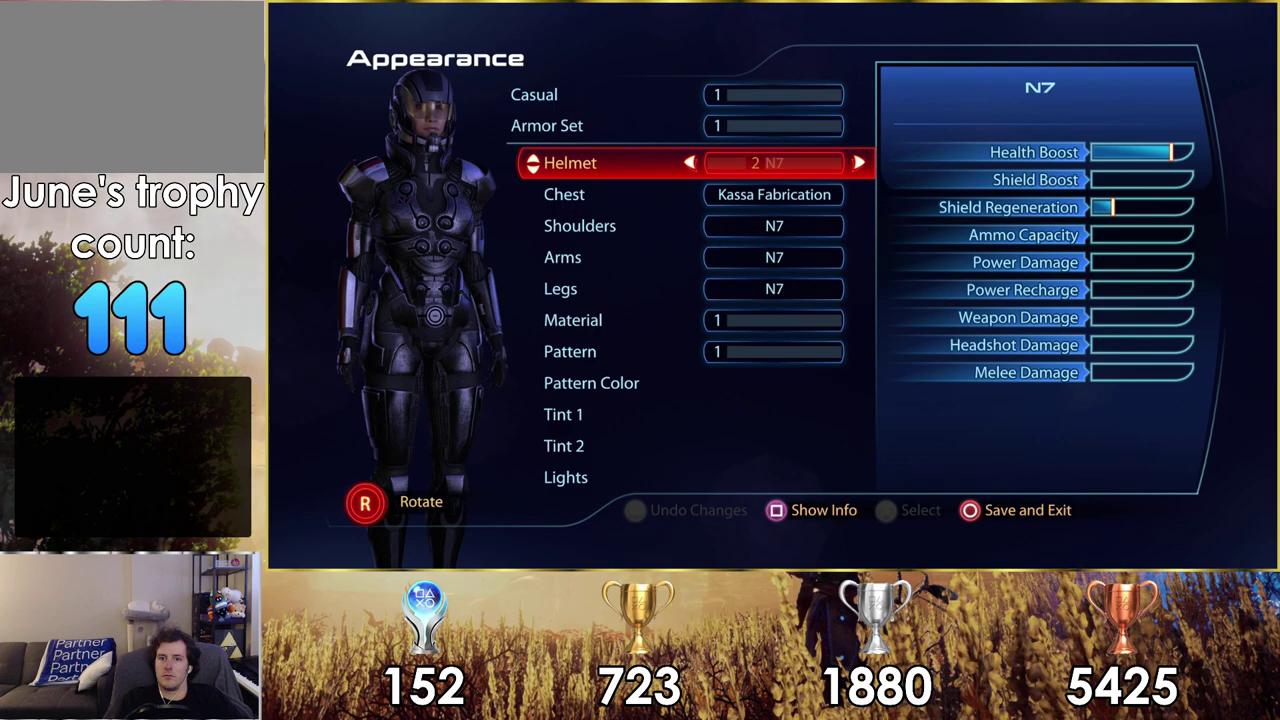
{"dt_ms": 500, "buttons": ["DPAD_DOWN"], "left_stick": "center", "right_stick": "center", "events": [[133, "DPAD_RIGHT", "up"], [450, "DPAD_DOWN", "down"]]}
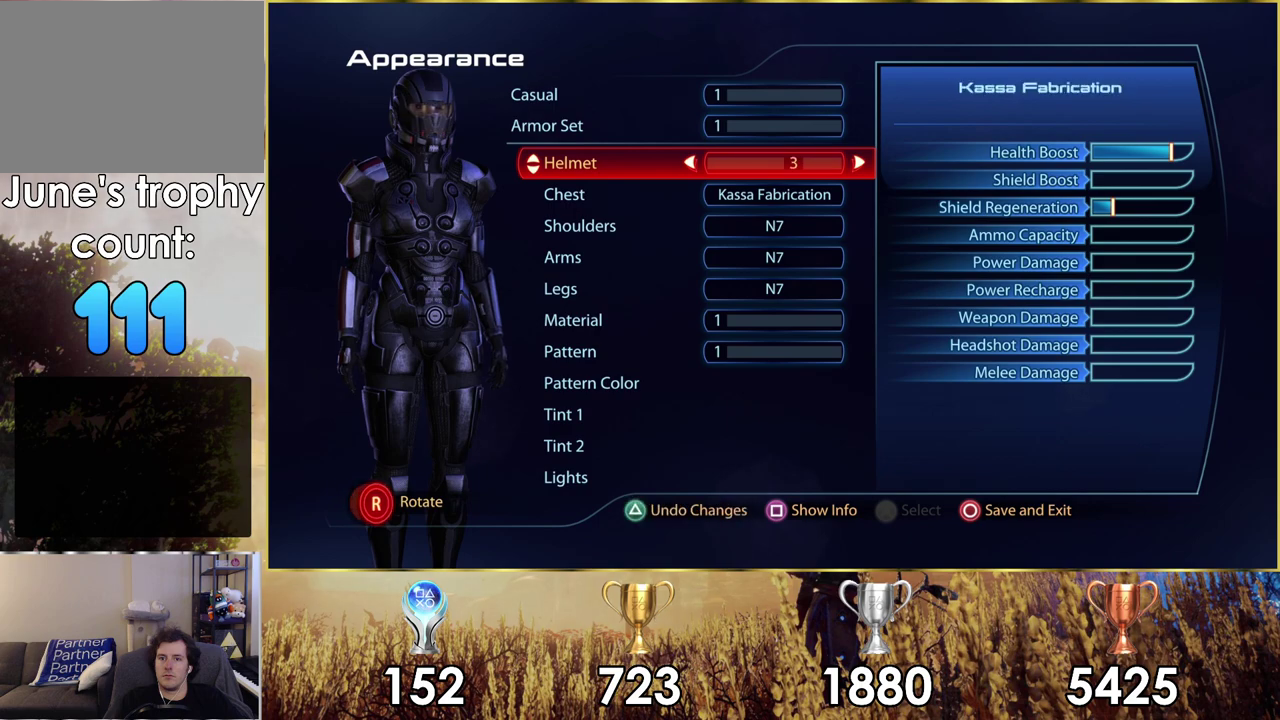
{"dt_ms": 100, "buttons": [], "left_stick": "center", "right_stick": "center", "events": [[17, "DPAD_DOWN", "up"]]}
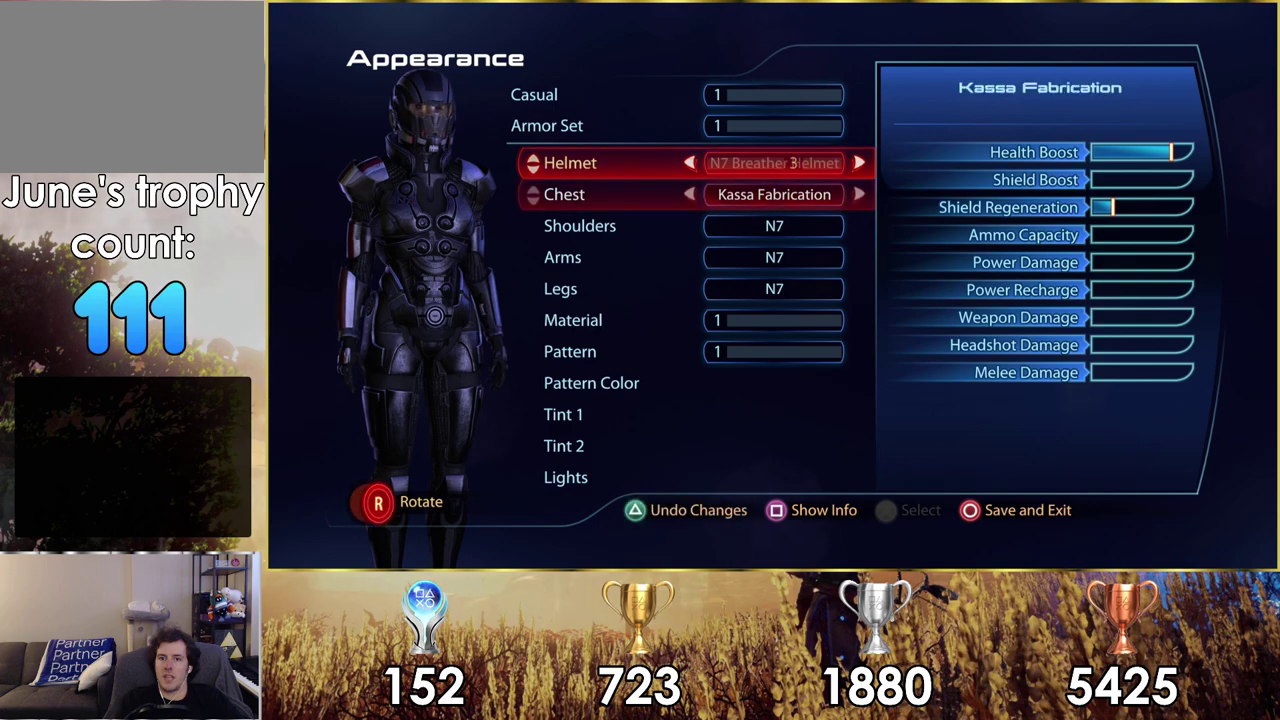
{"dt_ms": 500, "buttons": [], "left_stick": "center", "right_stick": "center", "events": [[350, "DPAD_DOWN", "down"], [467, "DPAD_DOWN", "up"]]}
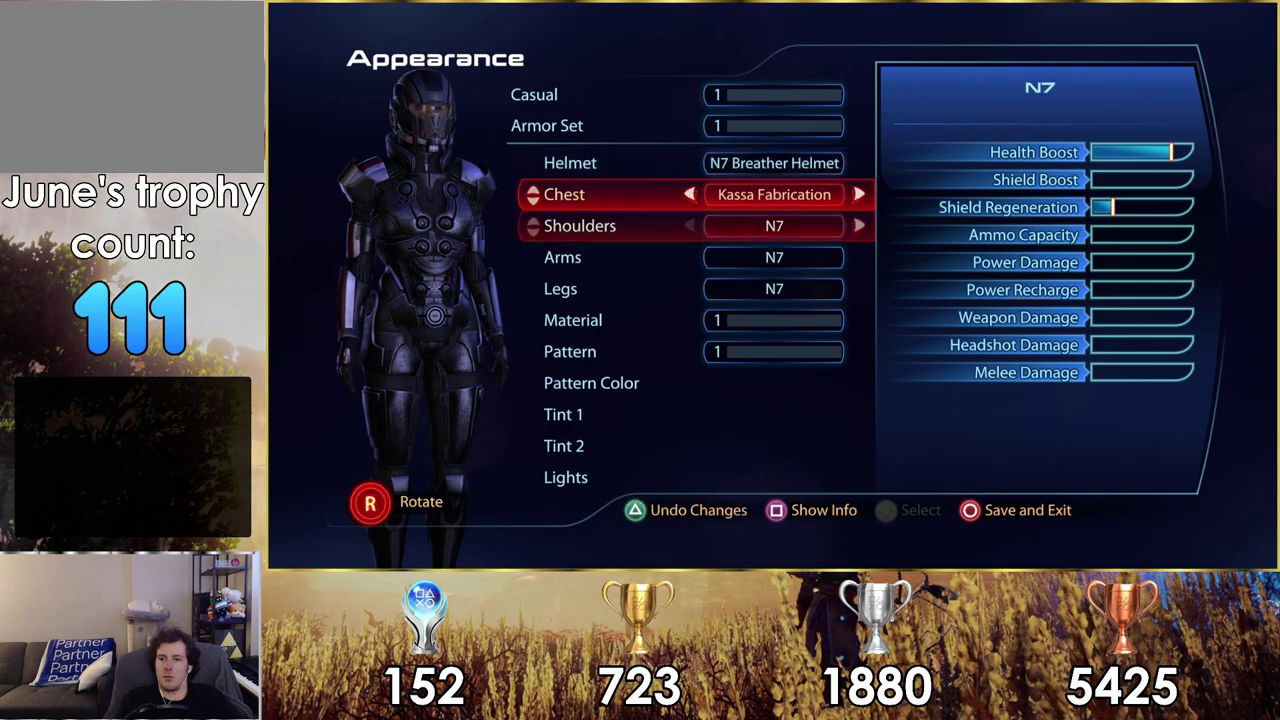
{"dt_ms": 300, "buttons": [], "left_stick": "center", "right_stick": "center", "events": []}
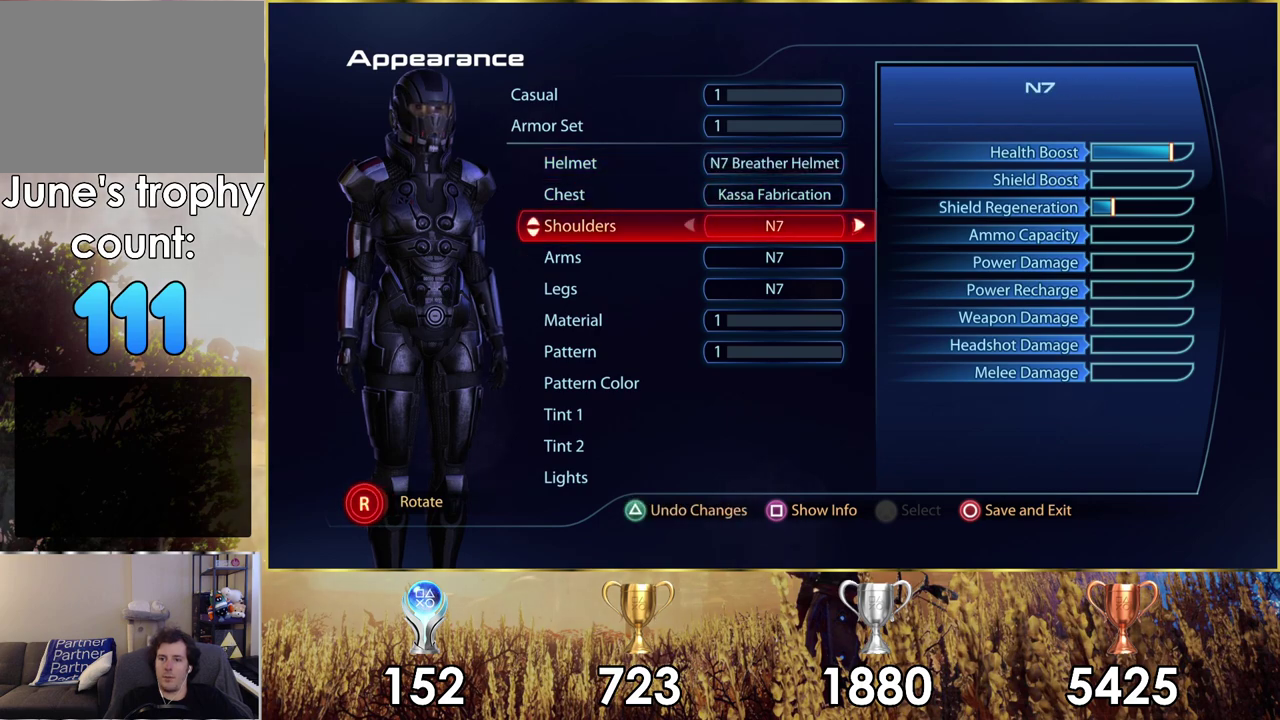
{"dt_ms": 500, "buttons": [], "left_stick": "center", "right_stick": "center", "events": []}